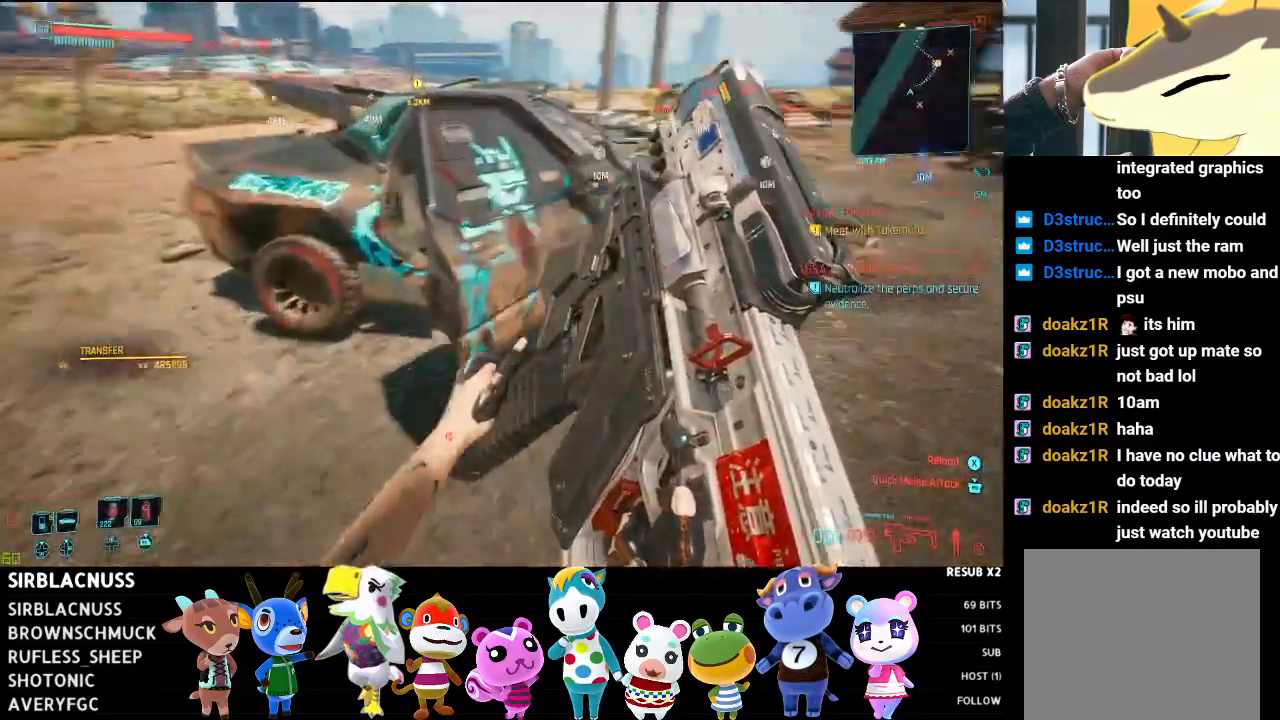
Gameplay with a controller (Xbox layout); each line is a JSON object with the inputs held at the frame after it. "events" lists button and stick changes between this image and that frame as [ms after this image, input, new state], when the widget could be followed in between.
{"buttons": [], "left_stick": "down-right", "right_stick": "center", "events": [[50, "left_stick", "right"], [100, "right_stick", "center"], [150, "left_stick", "up-right"], [300, "left_stick", "center"], [367, "left_stick", "down-right"], [400, "right_stick", "left"], [500, "right_stick", "center"]]}
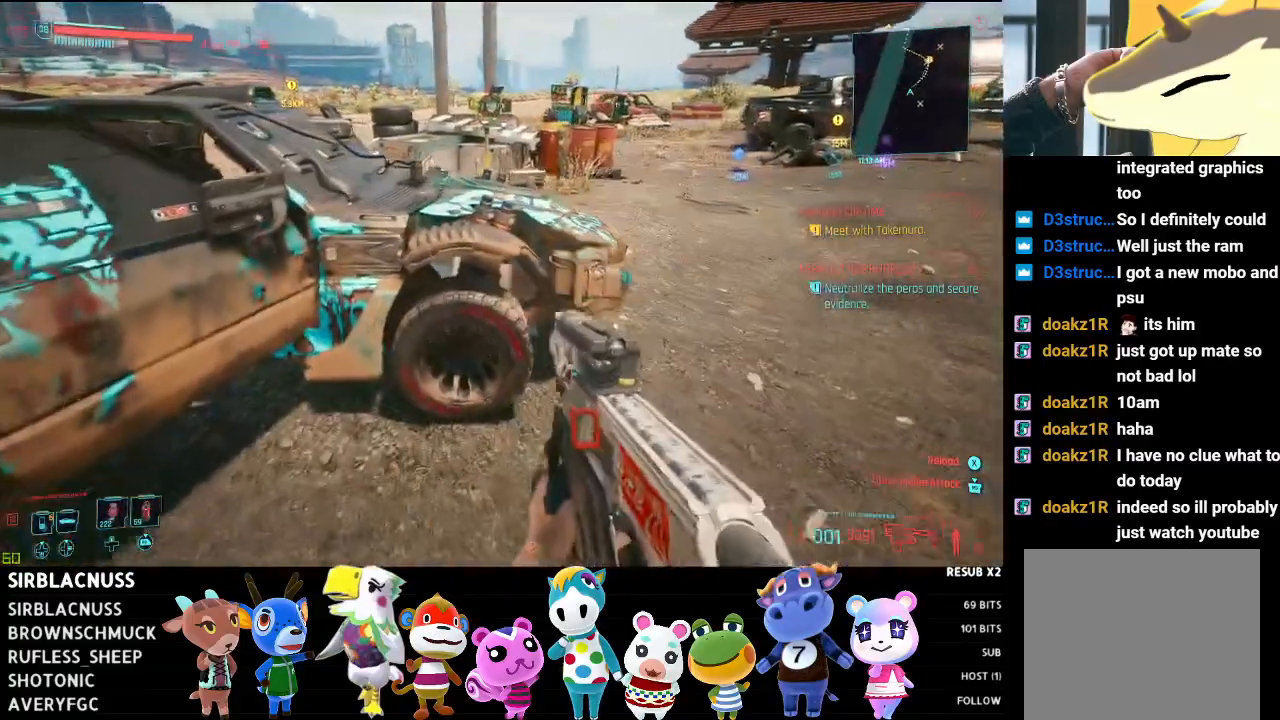
{"buttons": [], "left_stick": "up", "right_stick": "center", "events": [[50, "left_stick", "right"], [150, "left_stick", "up-right"], [217, "right_stick", "right"], [300, "left_stick", "up"], [483, "right_stick", "center"]]}
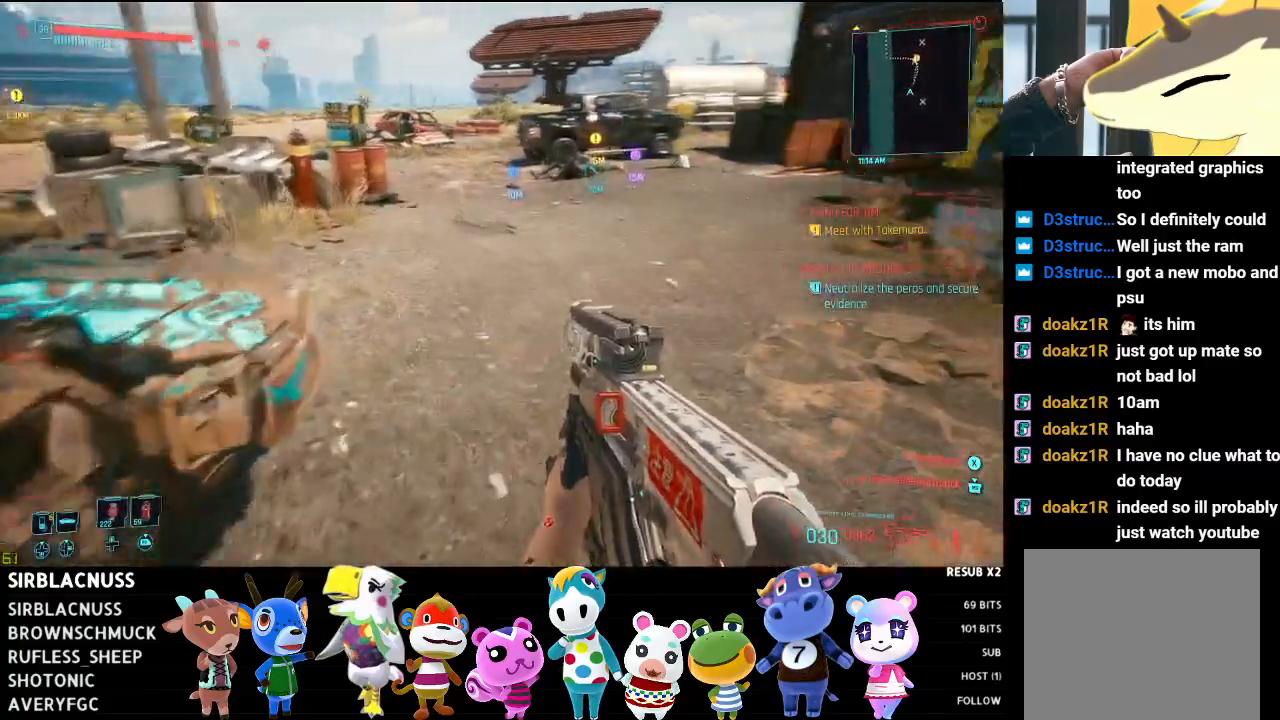
{"buttons": ["L1"], "left_stick": "right", "right_stick": "center", "events": [[17, "right_stick", "left"], [100, "left_stick", "down-right"], [200, "left_stick", "down-left"], [283, "L1", "down"], [400, "left_stick", "right"], [450, "right_stick", "center"]]}
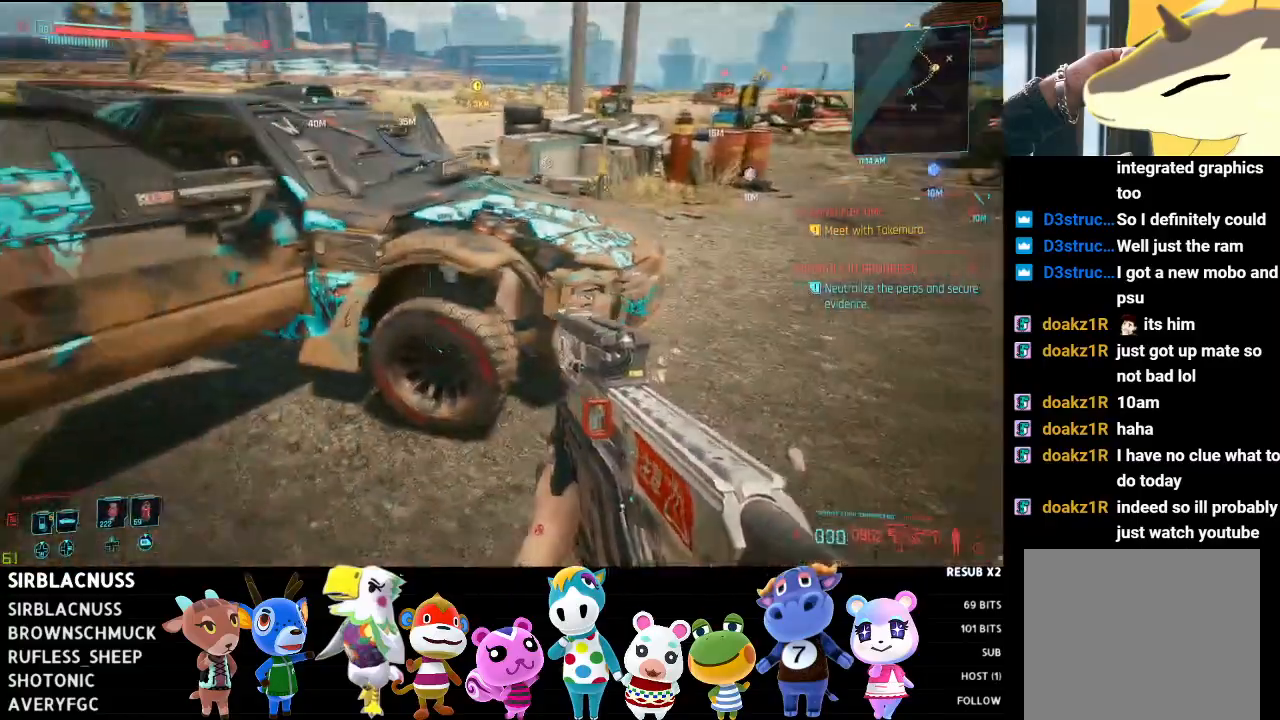
{"buttons": ["L1"], "left_stick": "up-right", "right_stick": "left", "events": [[83, "left_stick", "up-right"], [133, "right_stick", "left"], [350, "right_stick", "center"], [467, "right_stick", "left"]]}
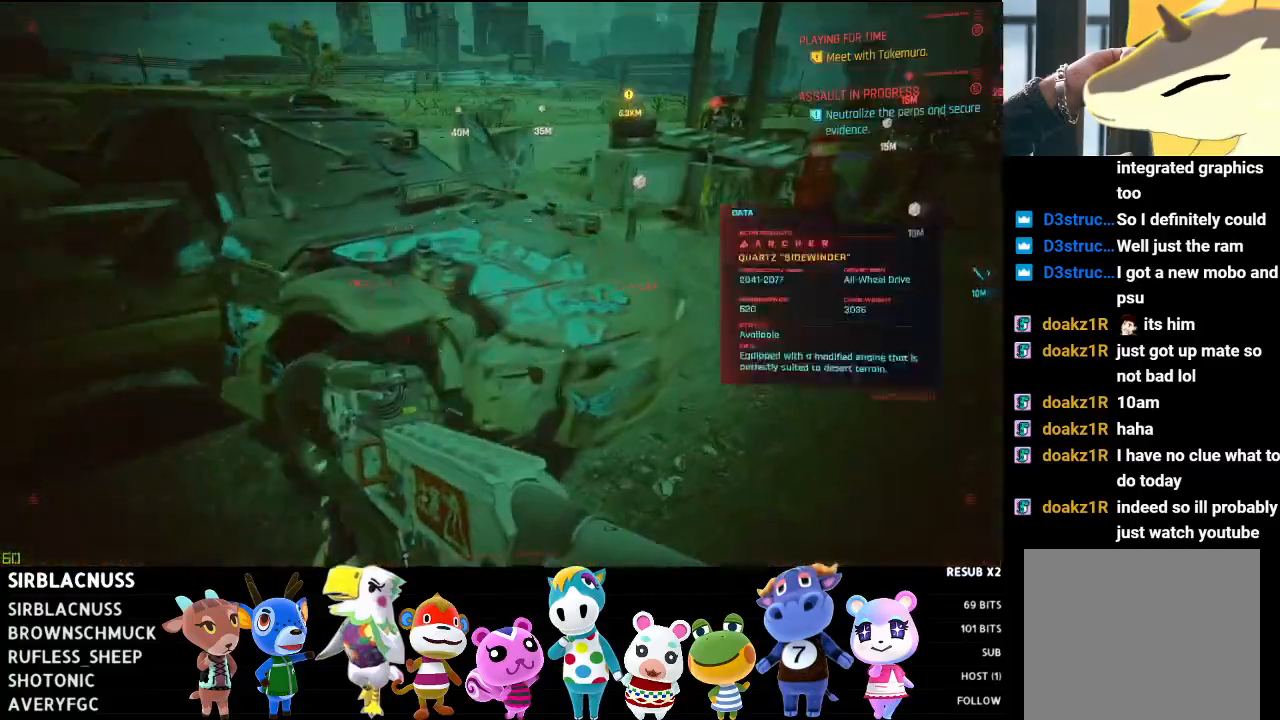
{"buttons": ["L1"], "left_stick": "center", "right_stick": "center", "events": [[50, "left_stick", "center"], [117, "right_stick", "center"]]}
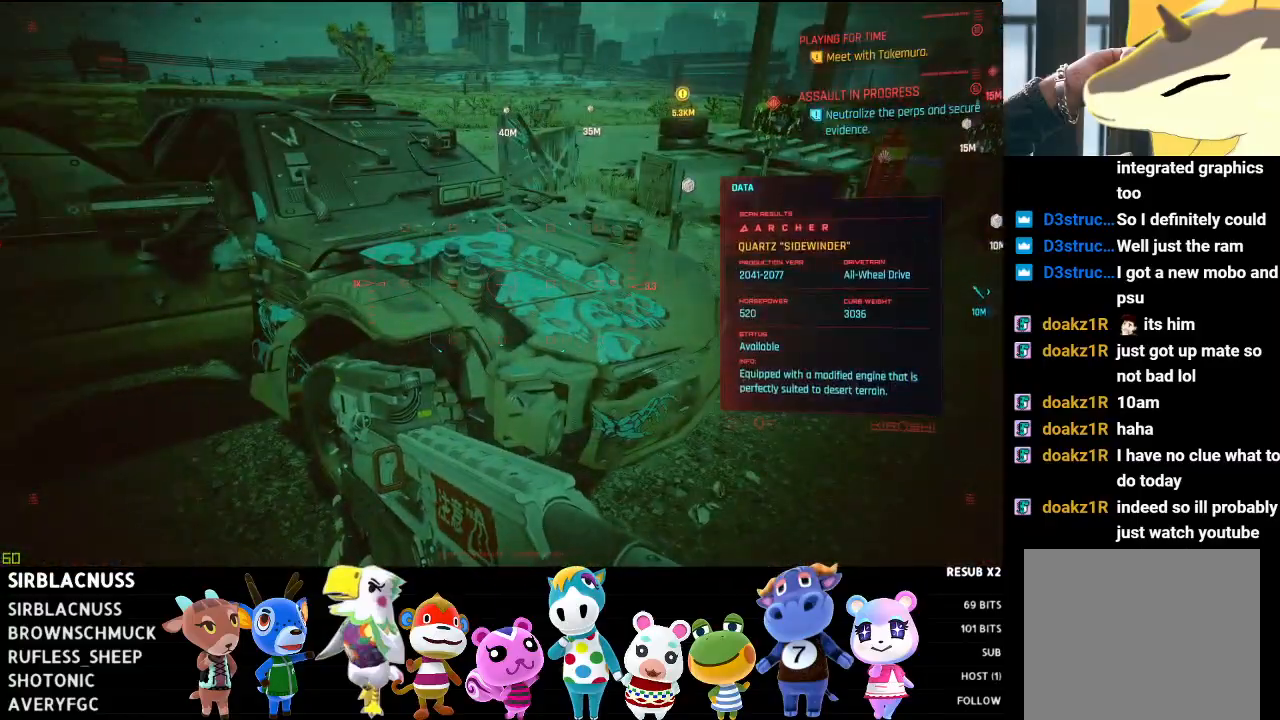
{"buttons": ["L1"], "left_stick": "center", "right_stick": "center", "events": []}
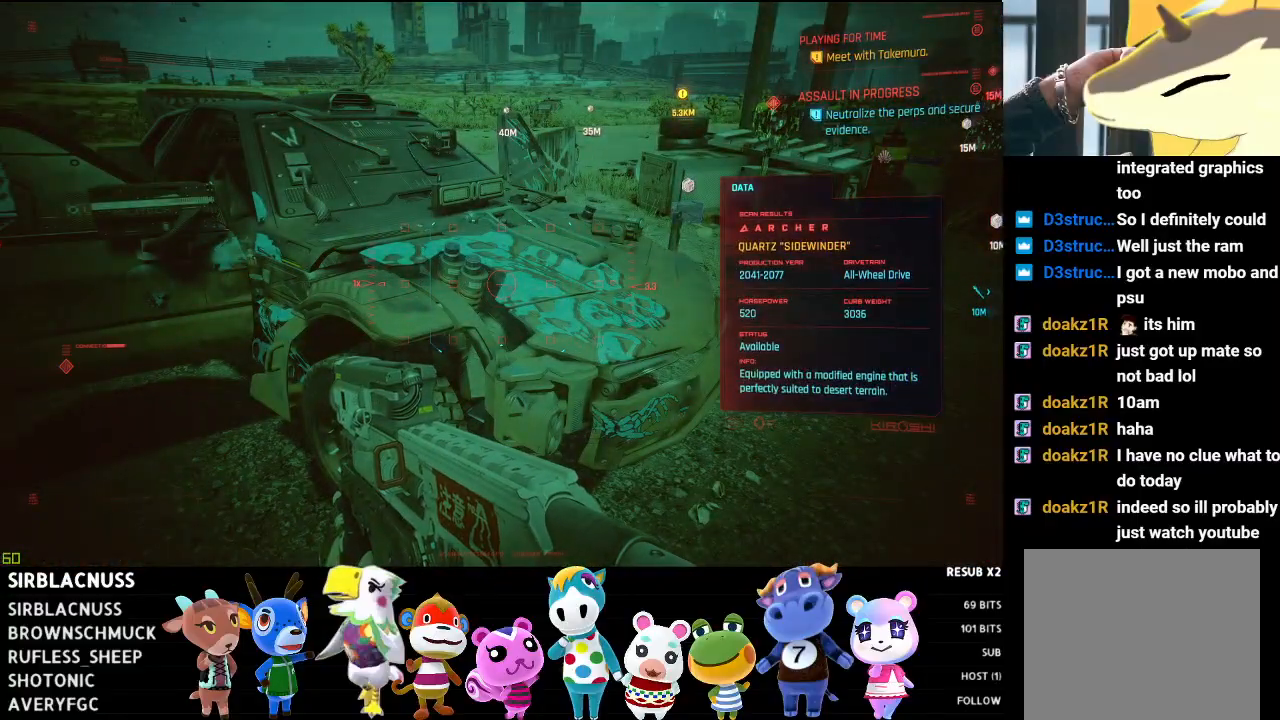
{"buttons": [], "left_stick": "right", "right_stick": "left", "events": [[17, "left_stick", "right"], [100, "right_stick", "left"], [417, "right_stick", "center"], [450, "L1", "up"], [500, "right_stick", "left"]]}
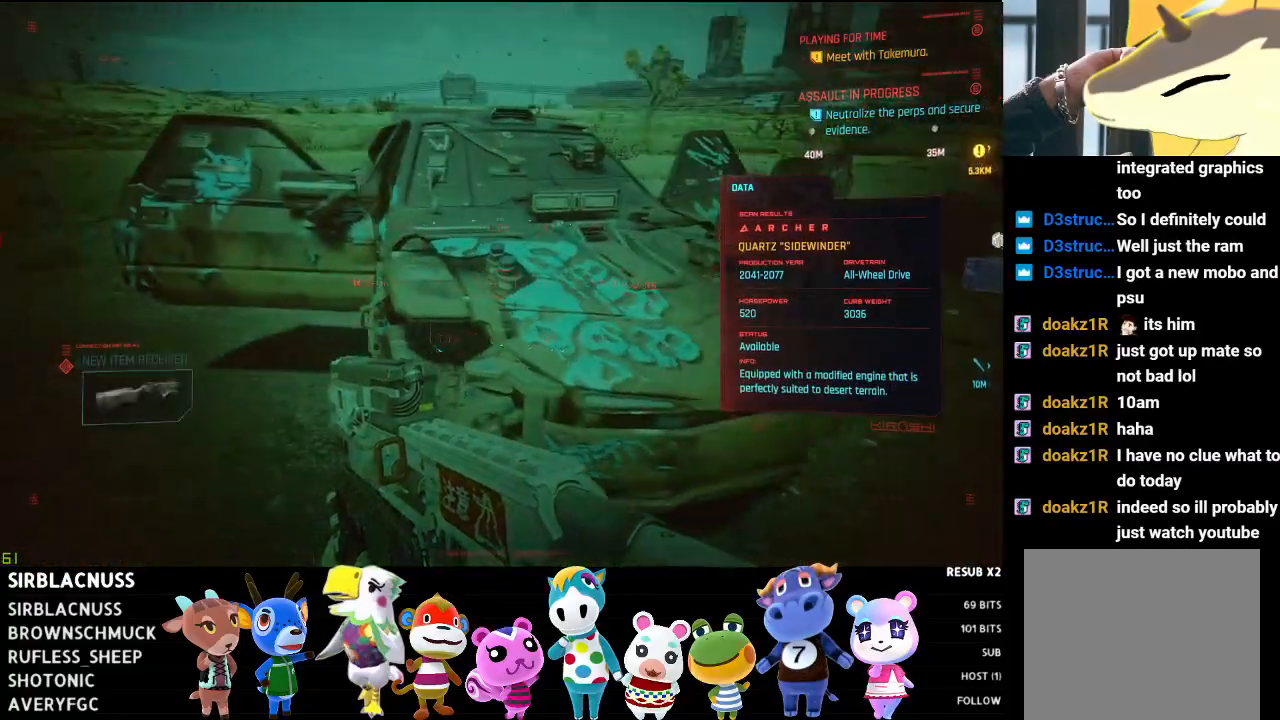
{"buttons": [], "left_stick": "right", "right_stick": "left", "events": [[217, "right_stick", "center"], [367, "right_stick", "left"]]}
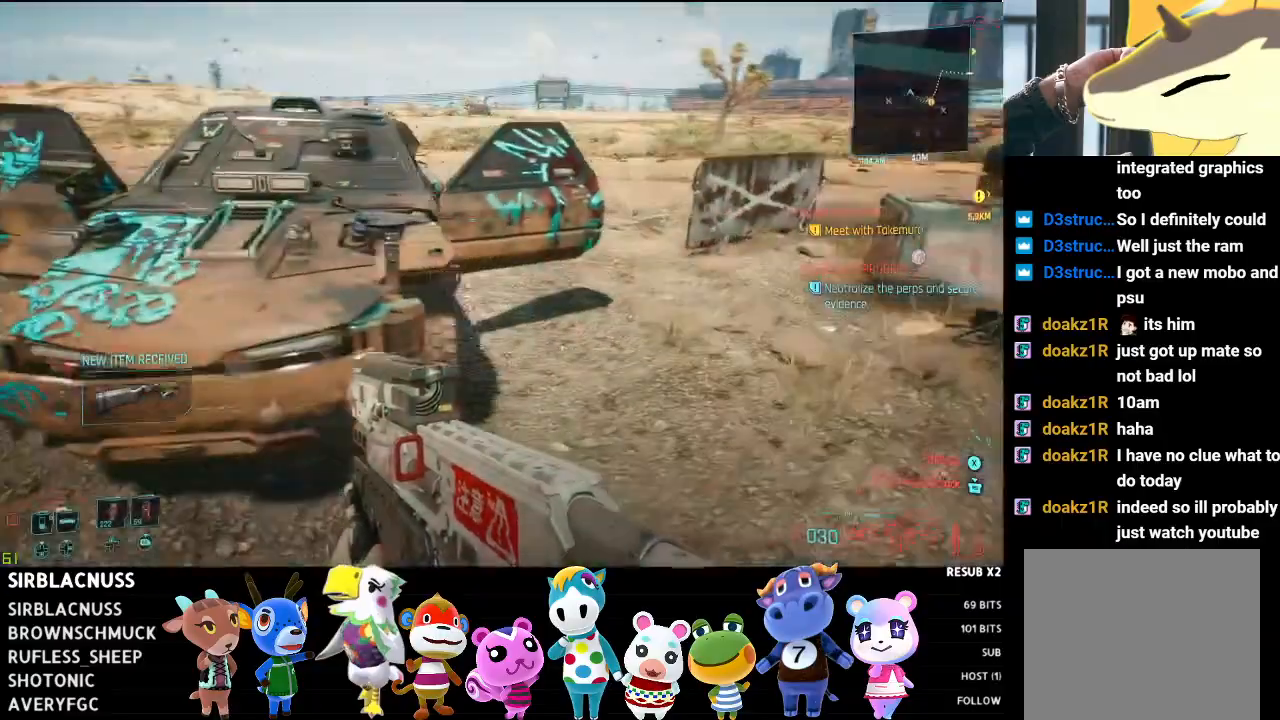
{"buttons": [], "left_stick": "up-right", "right_stick": "left", "events": [[250, "right_stick", "center"], [333, "left_stick", "up-right"], [367, "right_stick", "left"]]}
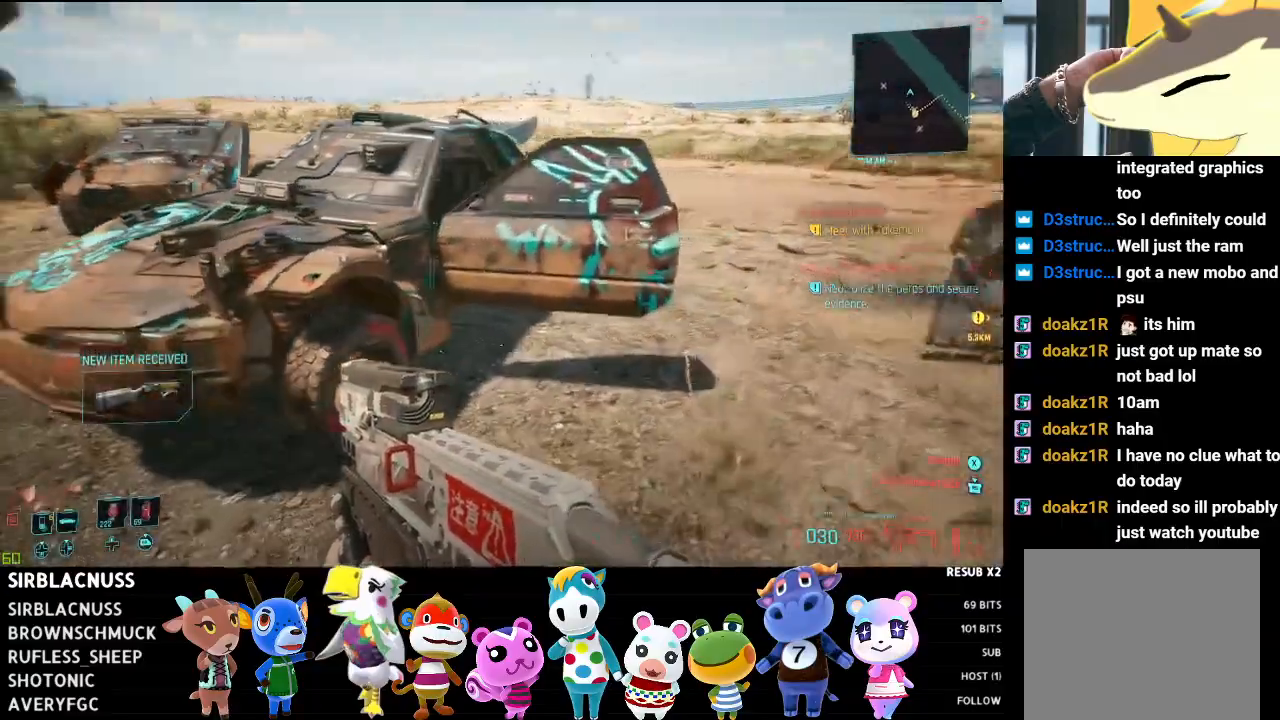
{"buttons": [], "left_stick": "up-right", "right_stick": "center", "events": [[183, "right_stick", "center"], [267, "A", "down"], [400, "A", "up"]]}
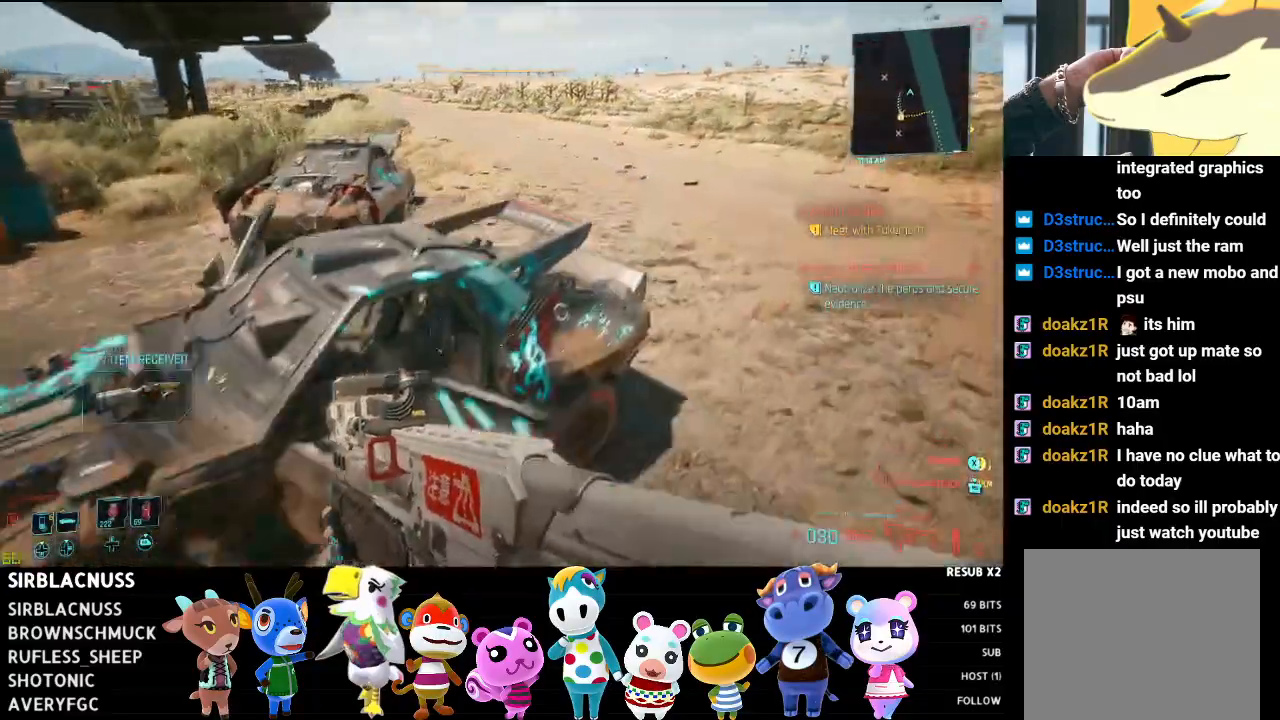
{"buttons": [], "left_stick": "up-right", "right_stick": "left", "events": [[83, "right_stick", "down-left"], [383, "right_stick", "left"]]}
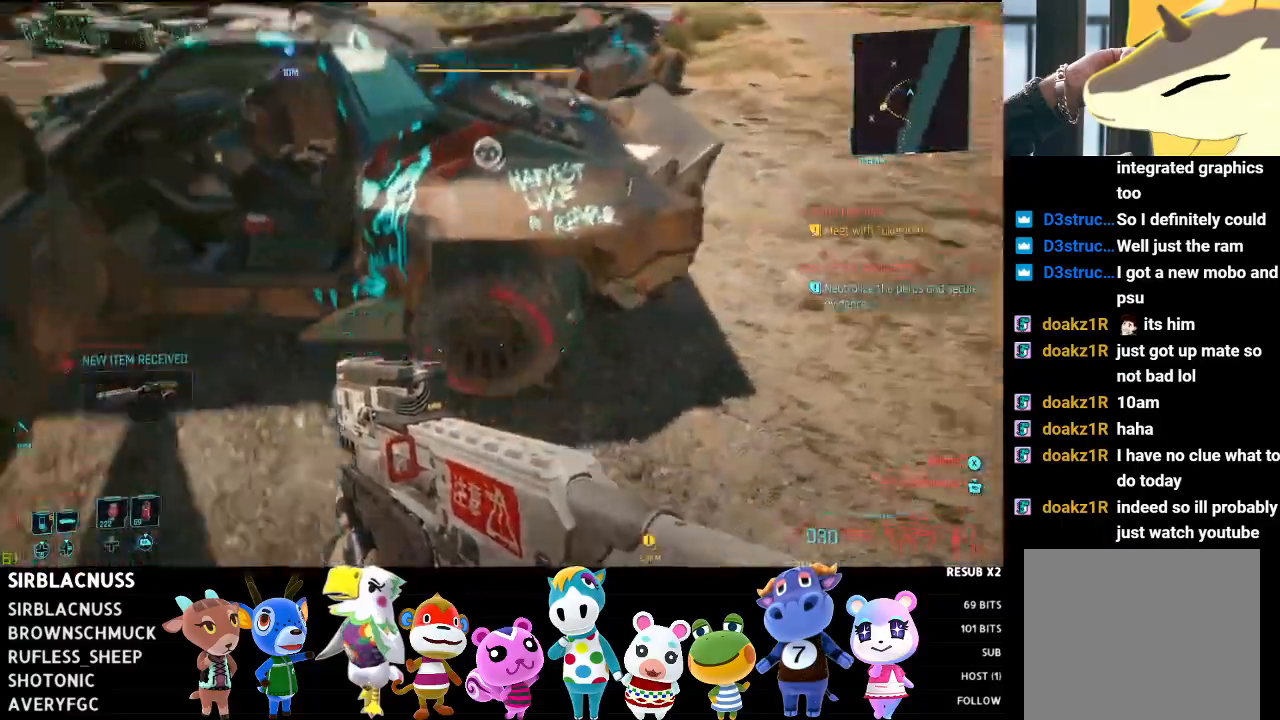
{"buttons": [], "left_stick": "right", "right_stick": "left", "events": [[17, "left_stick", "up"], [133, "right_stick", "center"], [250, "left_stick", "up-right"], [300, "right_stick", "left"], [450, "left_stick", "right"]]}
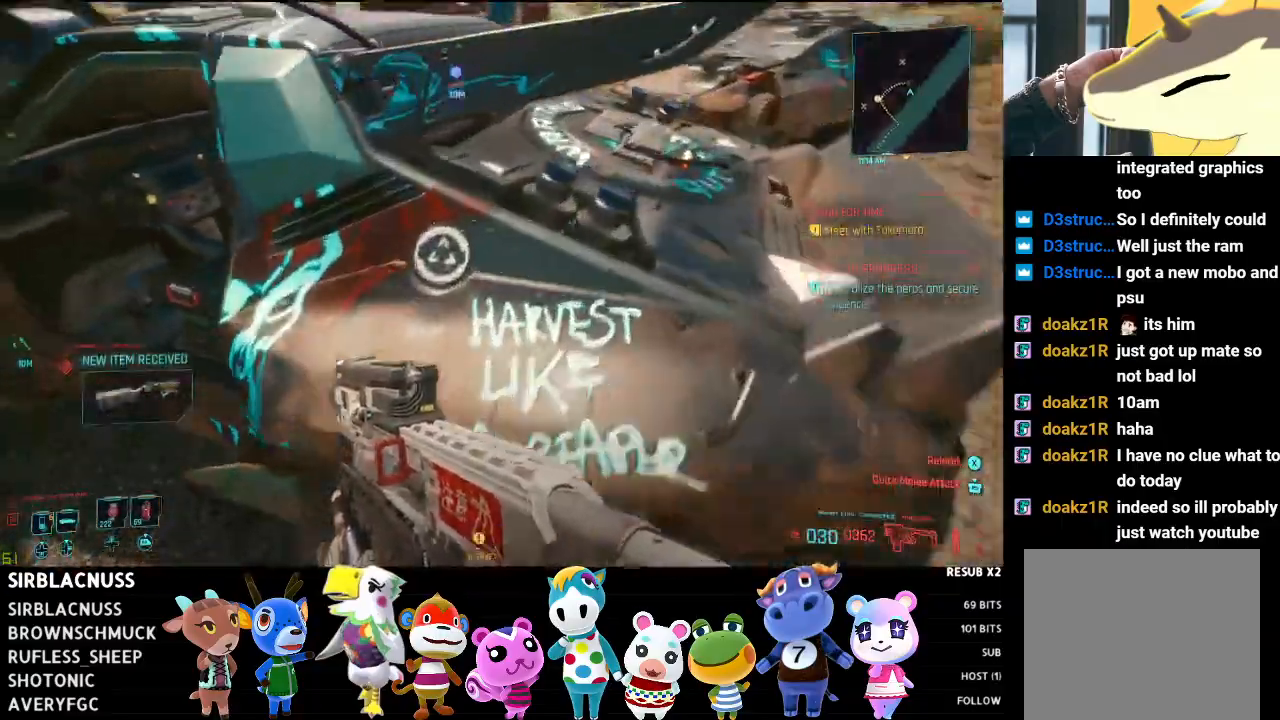
{"buttons": [], "left_stick": "up-right", "right_stick": "center", "events": [[33, "right_stick", "up-left"], [117, "left_stick", "down-right"], [433, "left_stick", "up-right"], [433, "right_stick", "center"]]}
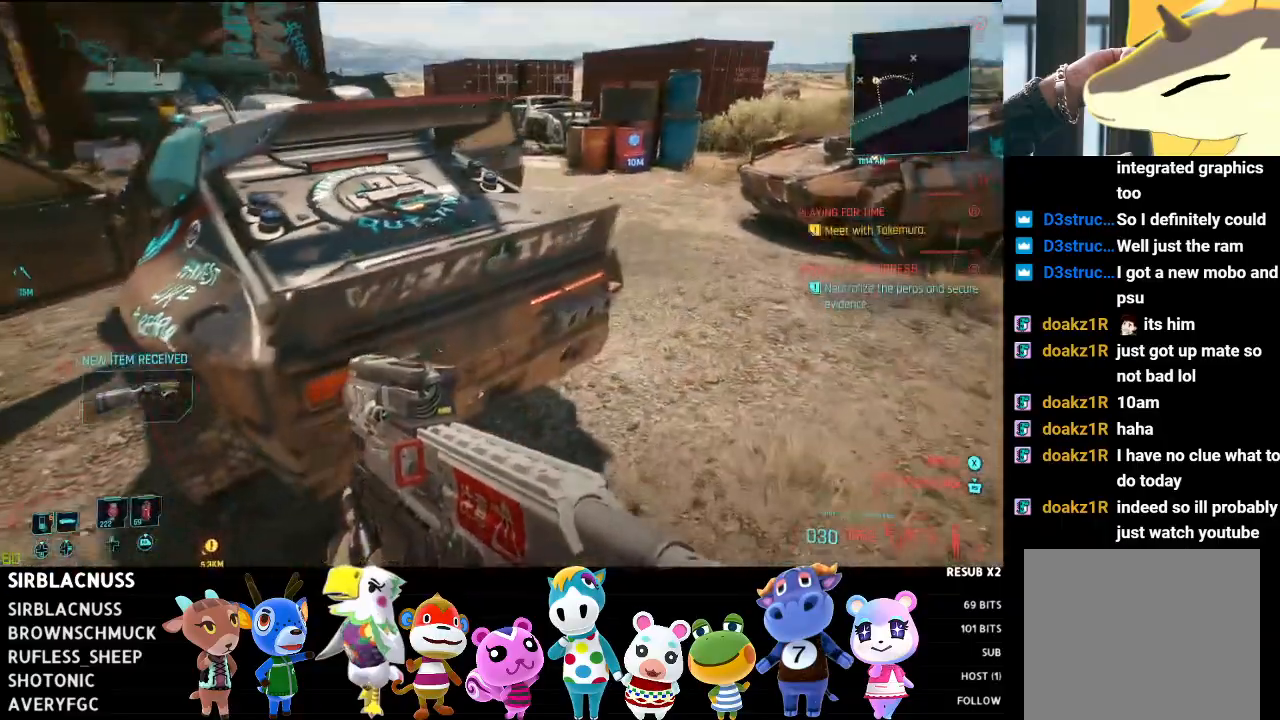
{"buttons": ["L1"], "left_stick": "center", "right_stick": "left", "events": [[50, "right_stick", "left"], [133, "right_stick", "up-left"], [233, "right_stick", "center"], [250, "L1", "down"], [300, "left_stick", "center"], [400, "right_stick", "left"]]}
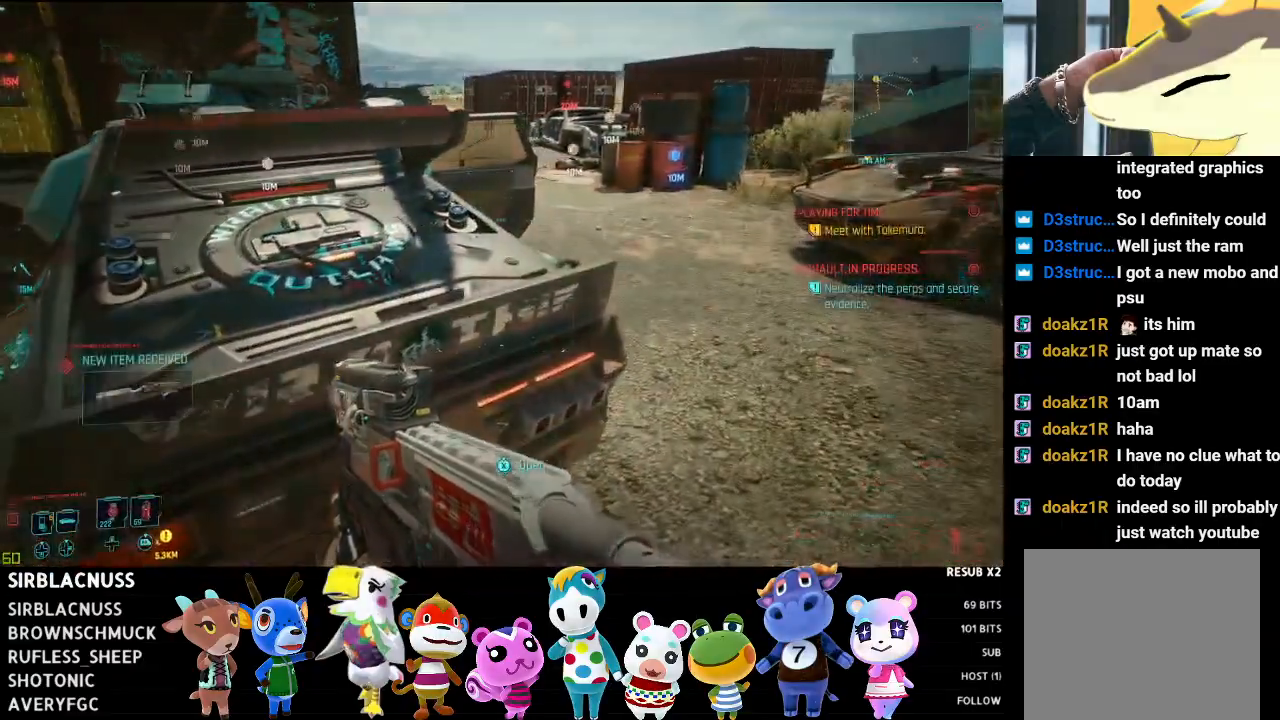
{"buttons": ["L1"], "left_stick": "up-right", "right_stick": "center", "events": [[133, "left_stick", "right"], [233, "left_stick", "up-right"], [367, "right_stick", "center"]]}
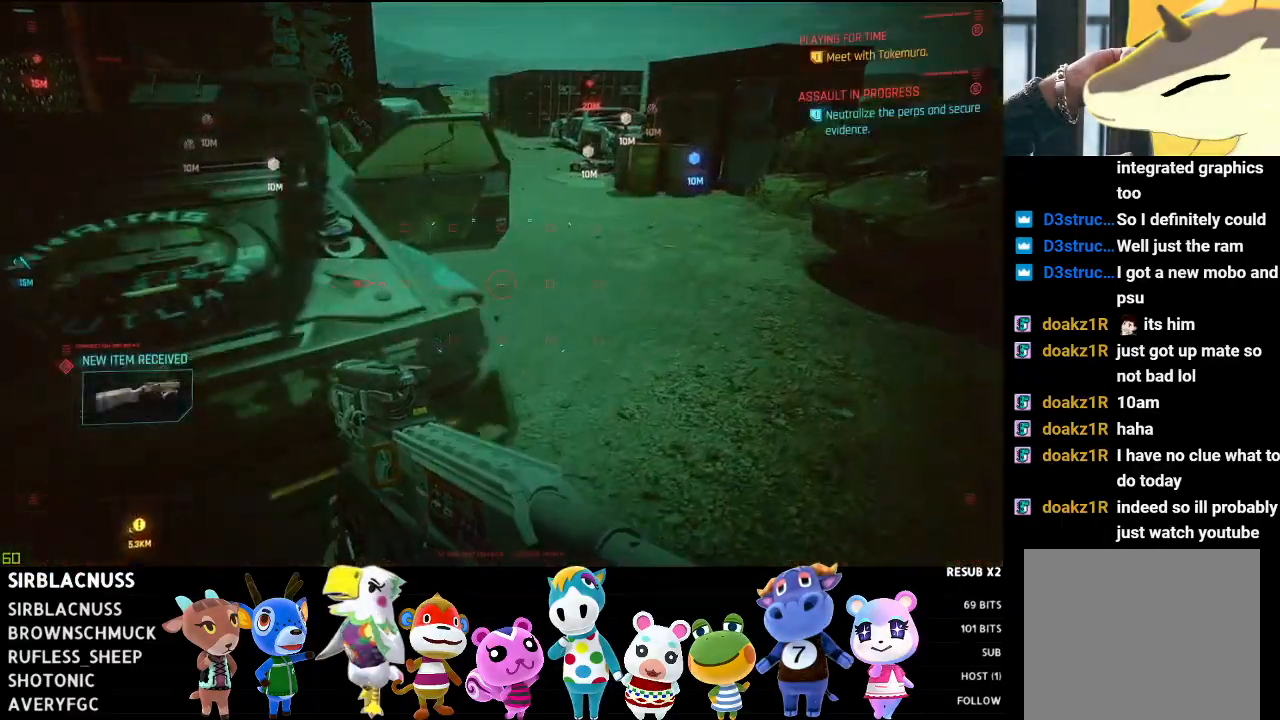
{"buttons": [], "left_stick": "up-right", "right_stick": "up-right", "events": [[233, "L1", "up"], [367, "right_stick", "up-right"]]}
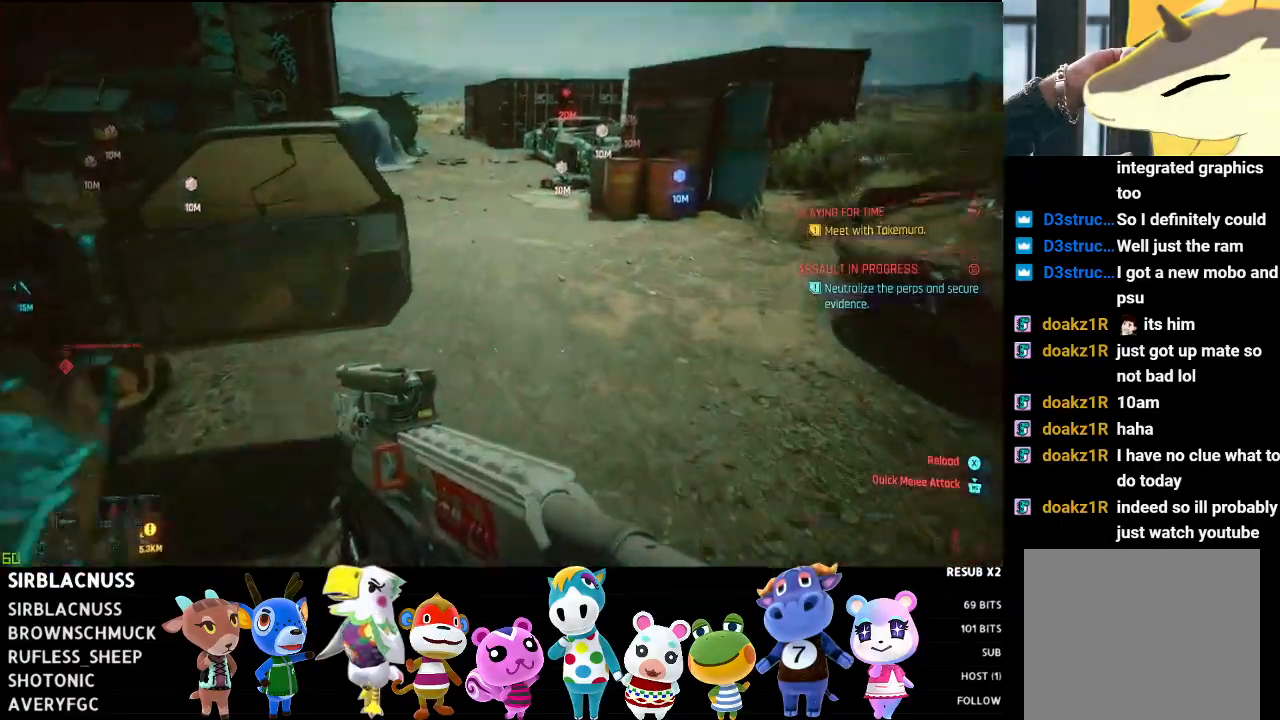
{"buttons": [], "left_stick": "up-right", "right_stick": "center", "events": [[83, "right_stick", "center"], [167, "L3", "down"], [217, "right_stick", "right"], [350, "L3", "up"], [400, "right_stick", "center"]]}
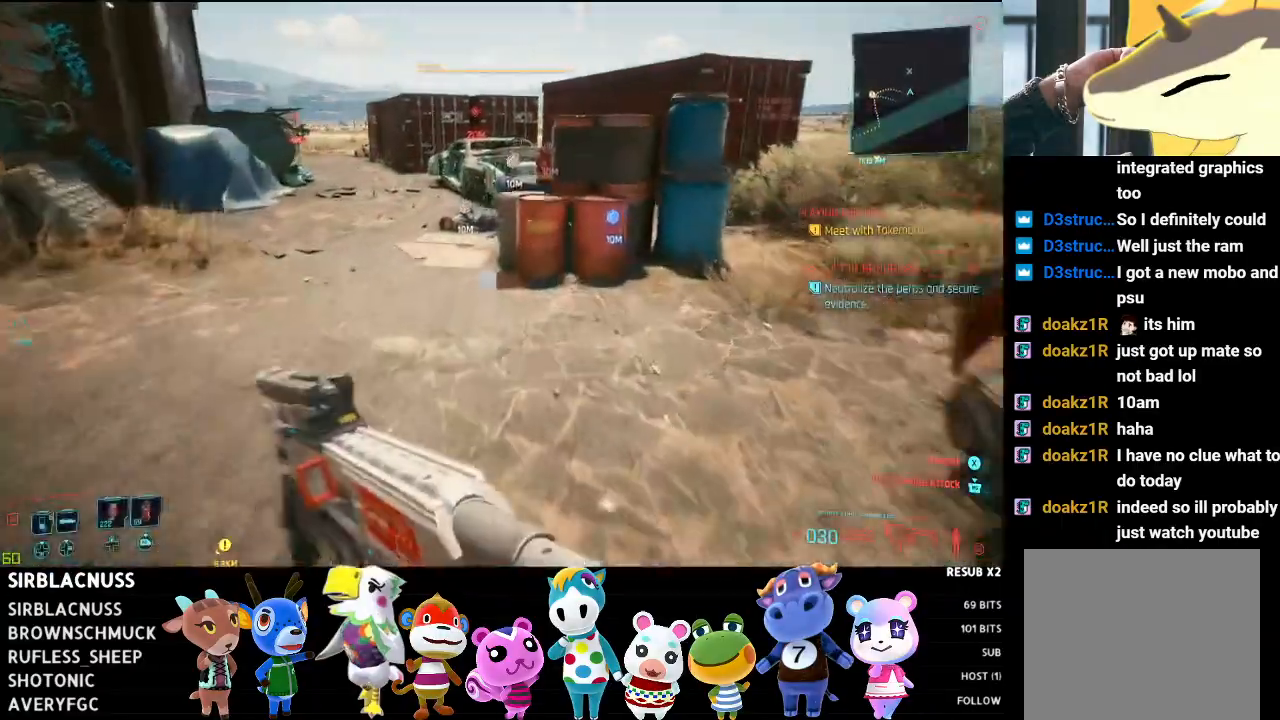
{"buttons": [], "left_stick": "center", "right_stick": "down-right", "events": [[233, "right_stick", "down-right"], [483, "left_stick", "center"]]}
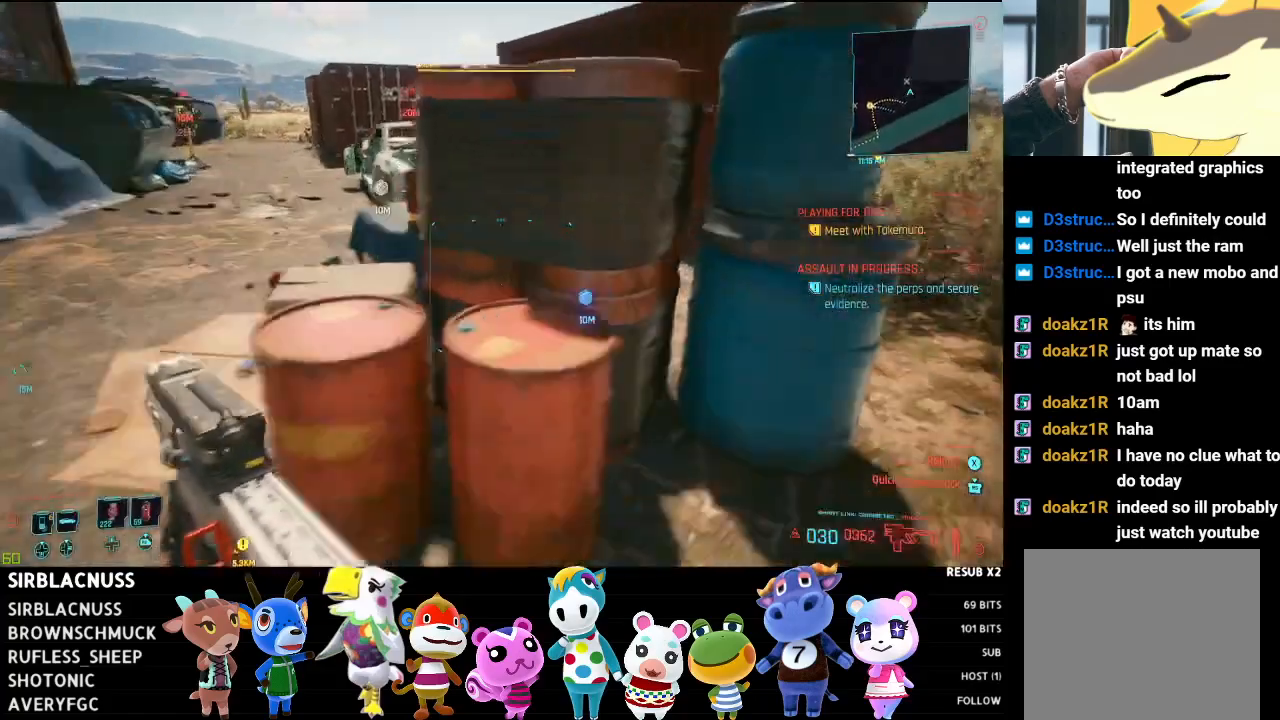
{"buttons": [], "left_stick": "up-right", "right_stick": "down-left", "events": [[83, "right_stick", "down"], [350, "right_stick", "down-left"], [367, "left_stick", "up-right"]]}
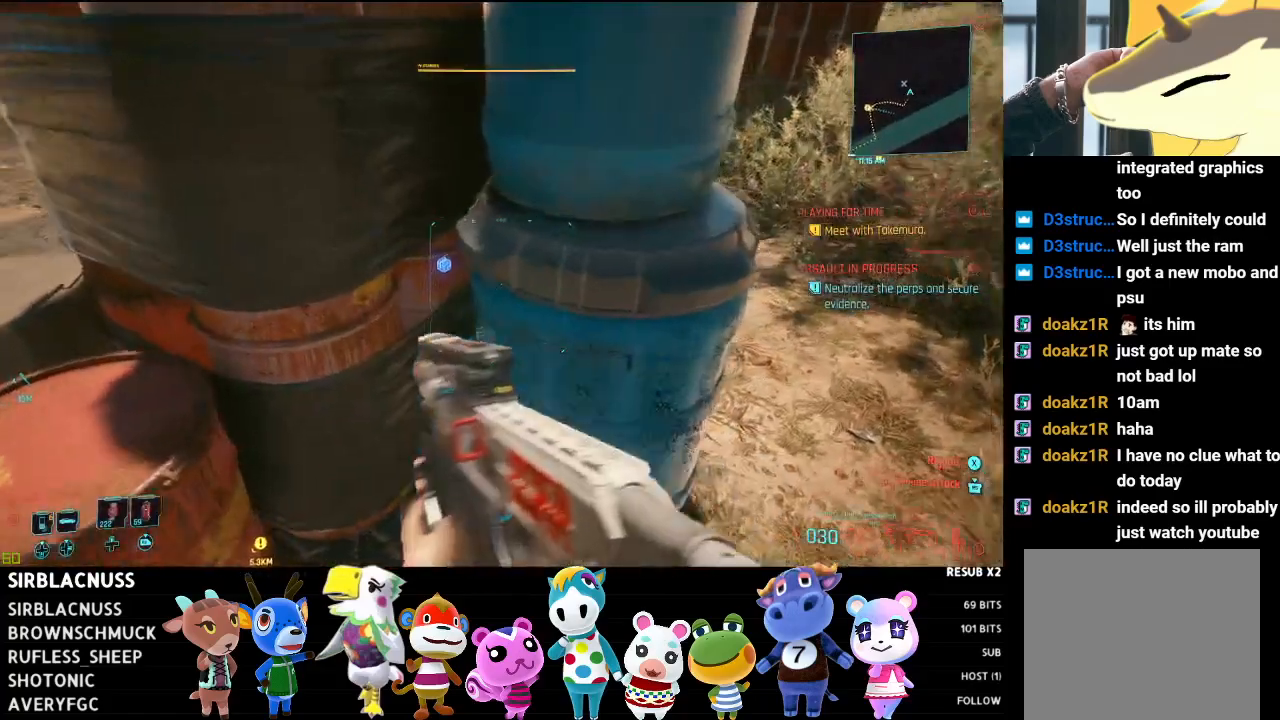
{"buttons": [], "left_stick": "up-right", "right_stick": "left", "events": [[33, "right_stick", "center"], [150, "right_stick", "left"]]}
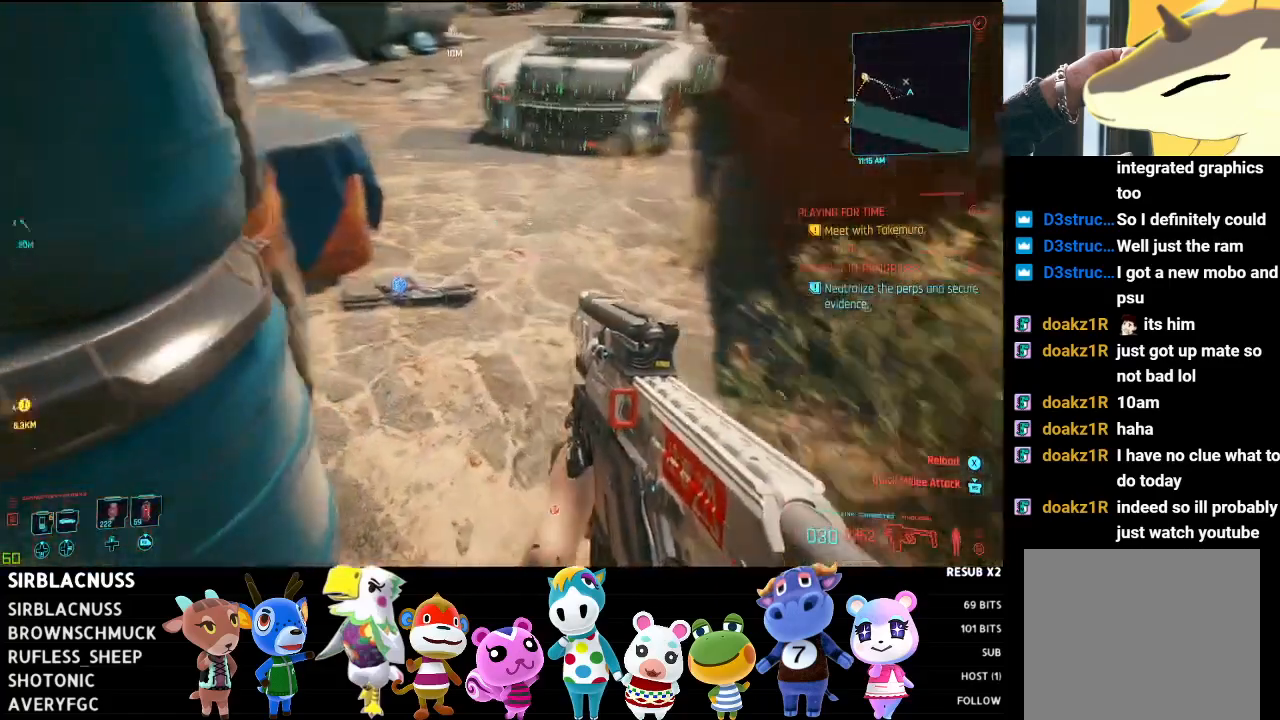
{"buttons": [], "left_stick": "center", "right_stick": "down-left", "events": [[350, "left_stick", "center"], [367, "right_stick", "down-left"]]}
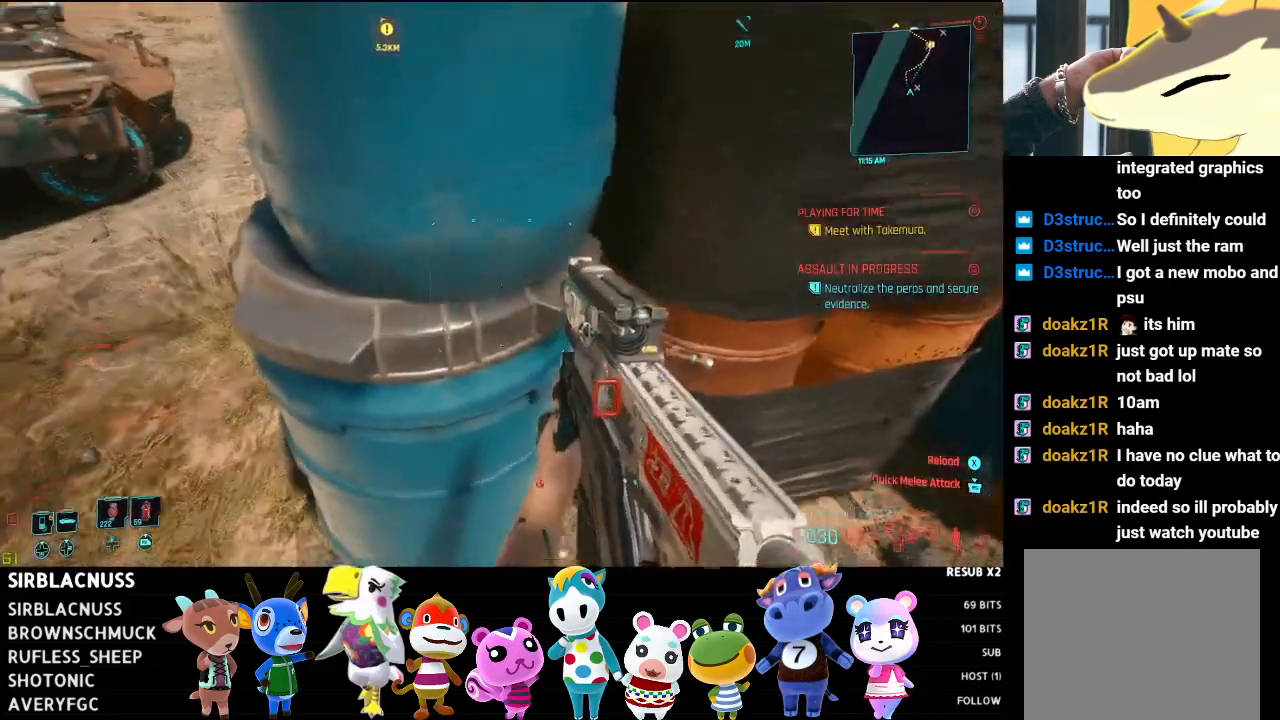
{"buttons": [], "left_stick": "center", "right_stick": "right", "events": [[83, "right_stick", "center"], [150, "left_stick", "right"], [167, "right_stick", "right"], [250, "left_stick", "down-right"], [467, "left_stick", "center"]]}
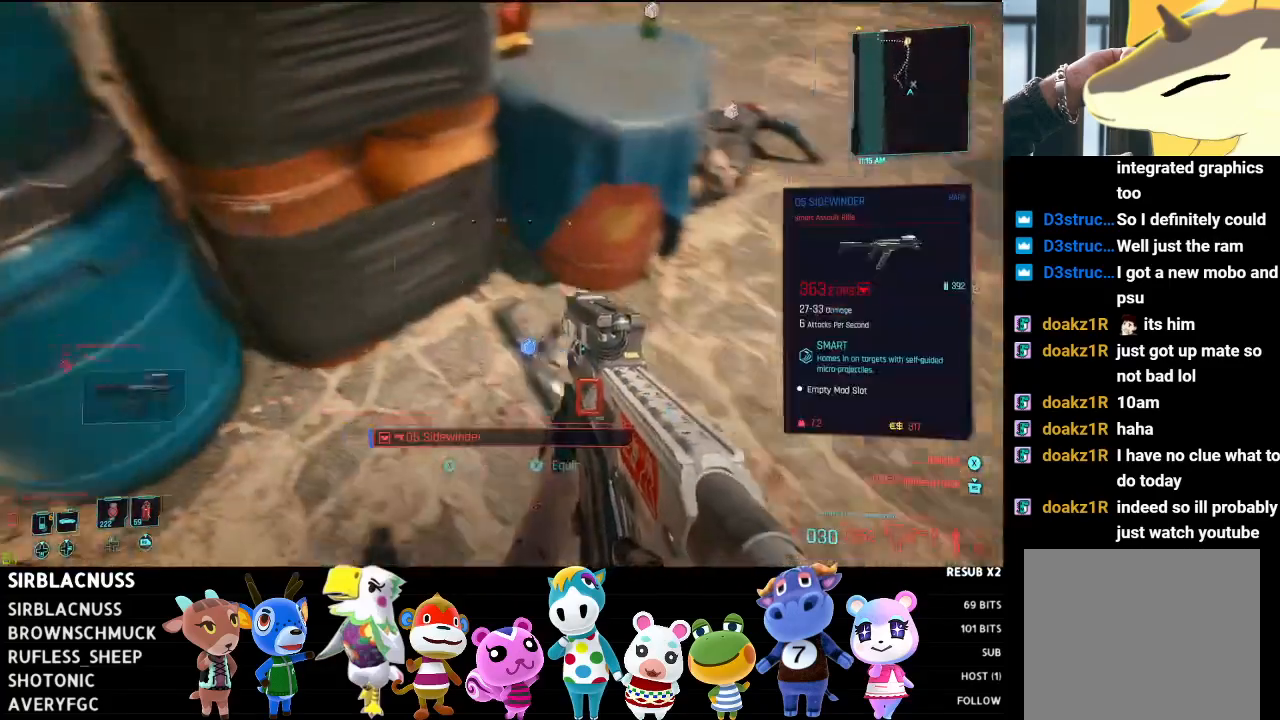
{"buttons": [], "left_stick": "center", "right_stick": "center", "events": [[17, "right_stick", "center"]]}
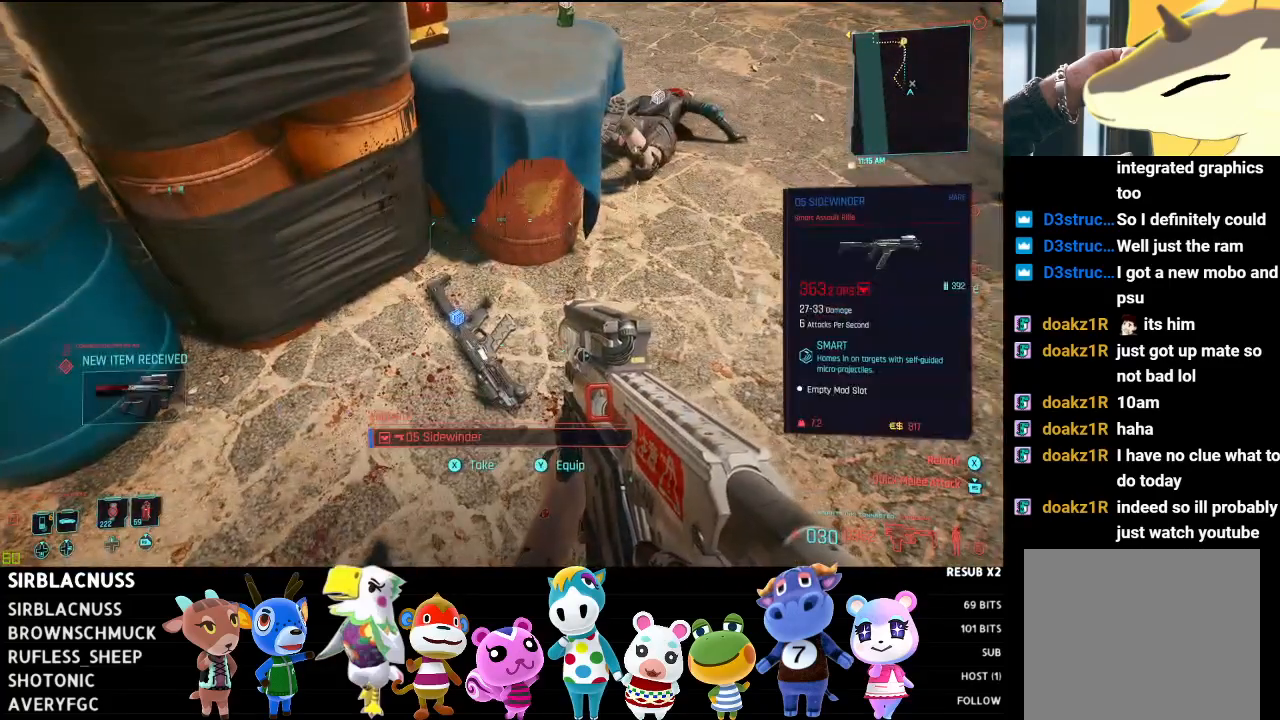
{"buttons": [], "left_stick": "up-right", "right_stick": "center", "events": [[233, "X", "down"], [300, "X", "up"], [367, "left_stick", "up-right"]]}
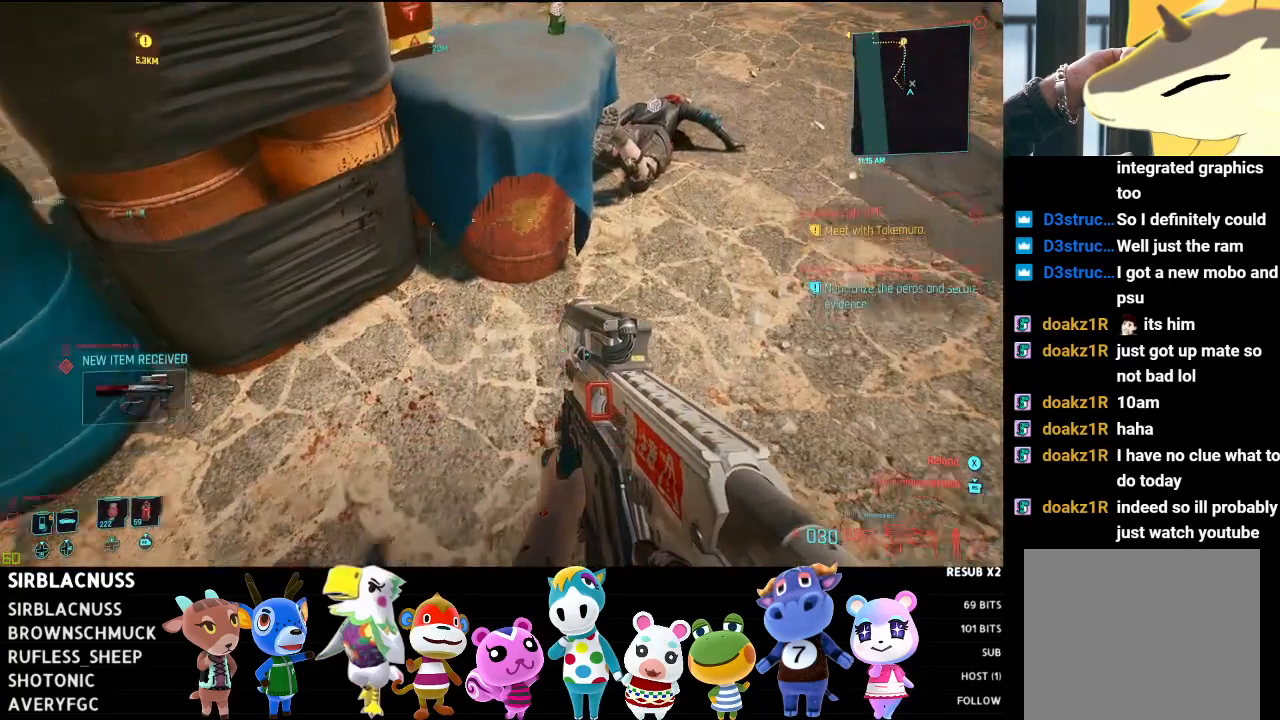
{"buttons": [], "left_stick": "center", "right_stick": "center", "events": [[150, "right_stick", "up"], [283, "right_stick", "center"], [400, "left_stick", "center"]]}
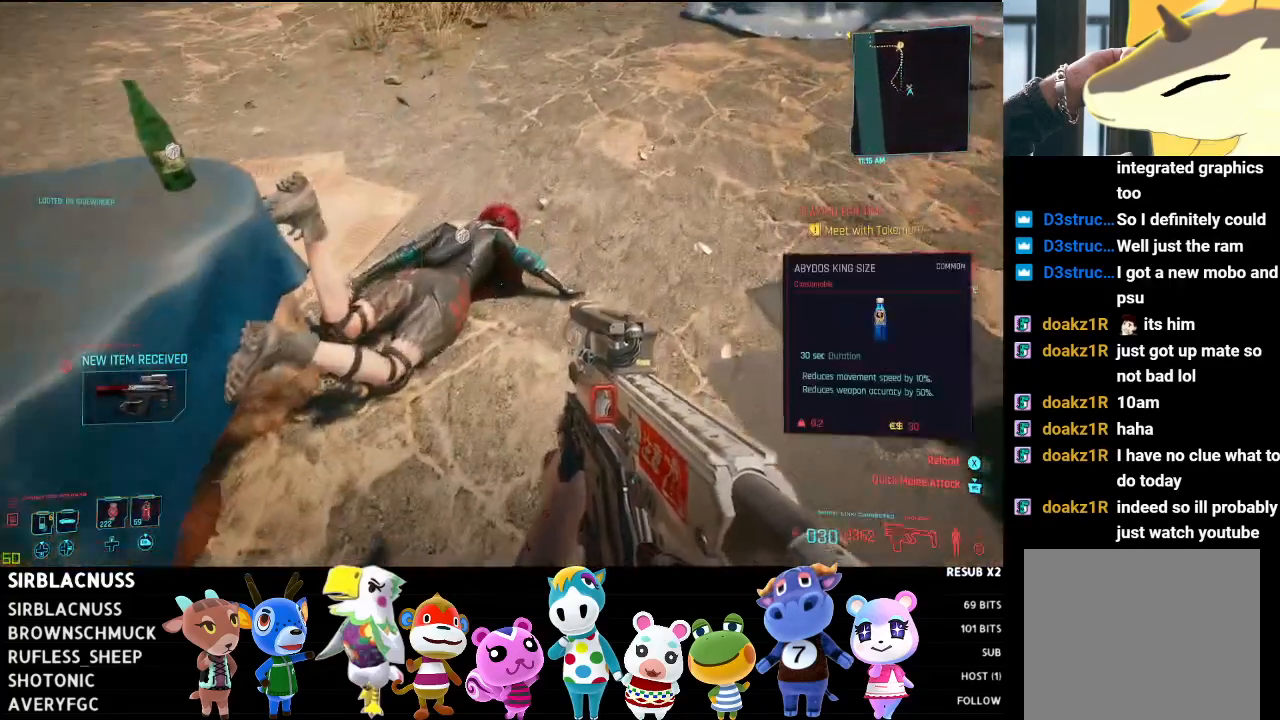
{"buttons": [], "left_stick": "center", "right_stick": "center", "events": [[83, "right_stick", "left"], [167, "right_stick", "center"]]}
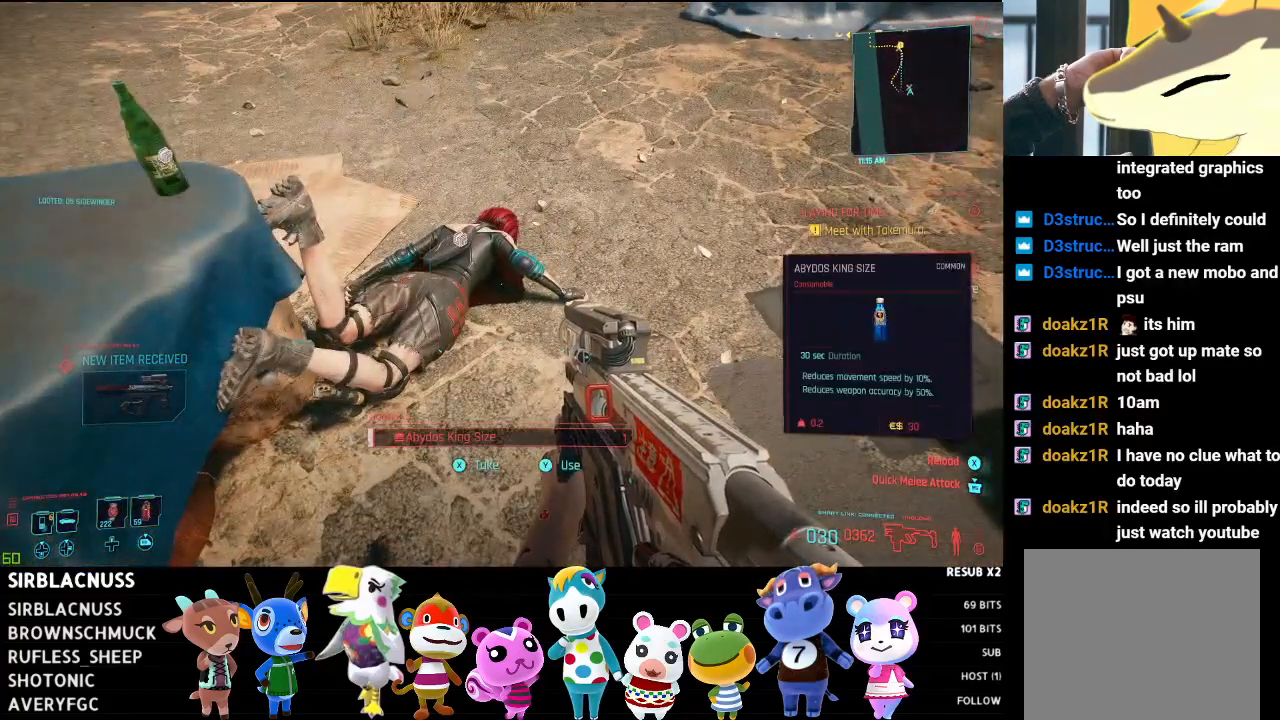
{"buttons": [], "left_stick": "center", "right_stick": "center", "events": []}
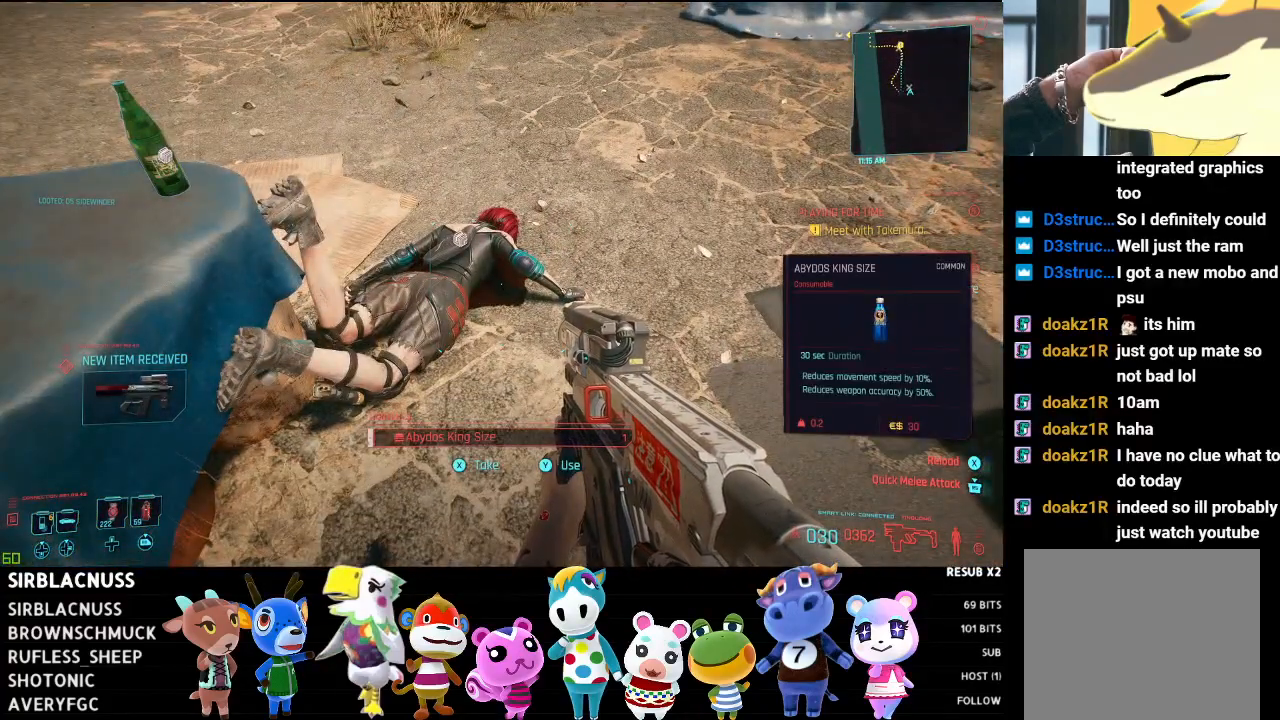
{"buttons": [], "left_stick": "center", "right_stick": "center", "events": []}
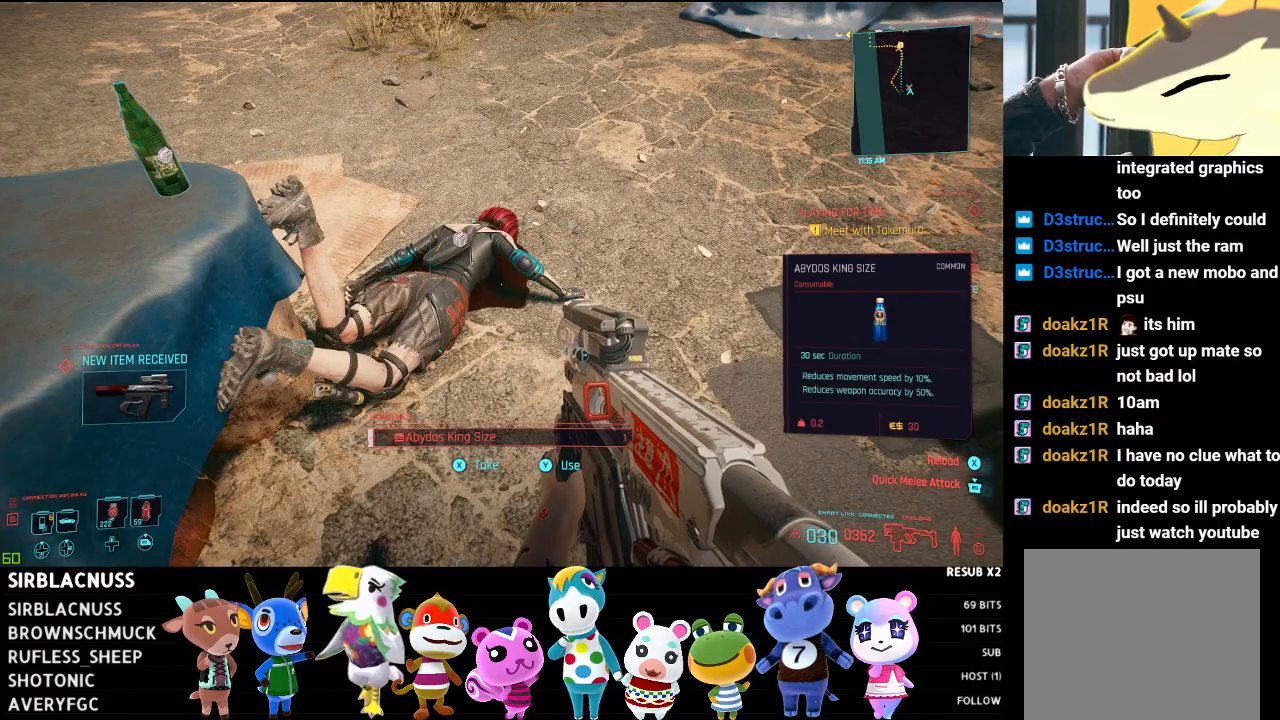
{"buttons": [], "left_stick": "center", "right_stick": "center", "events": []}
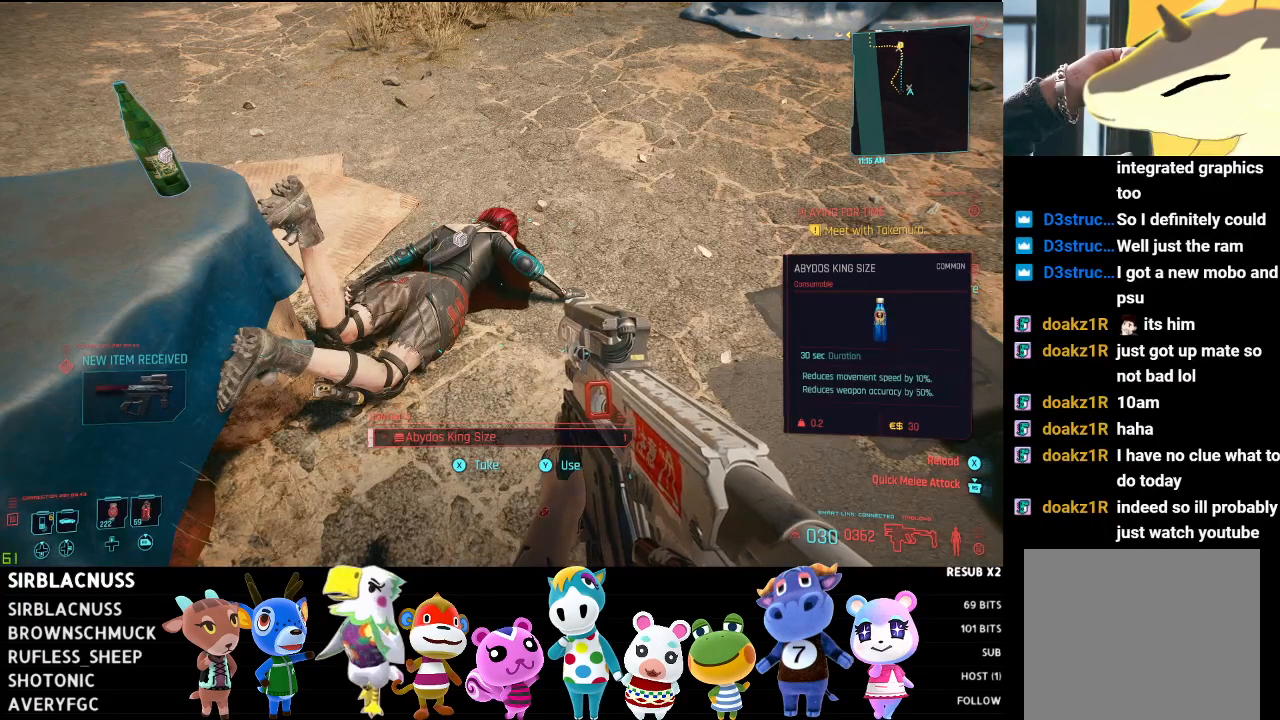
{"buttons": [], "left_stick": "center", "right_stick": "center", "events": []}